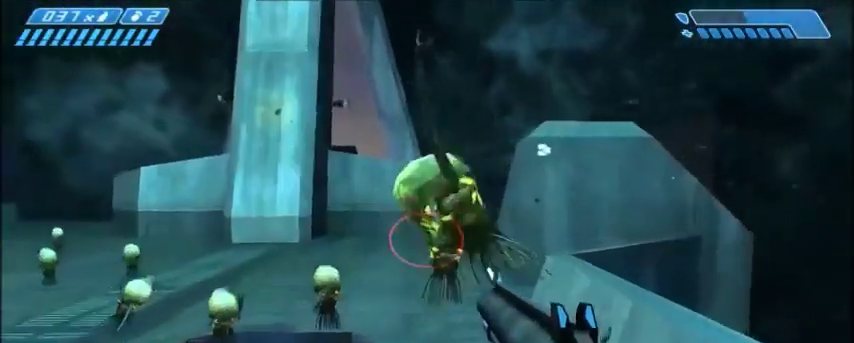
Gameplay with keyboard and mouse; each line is a JSON object with the keys and mouse buttons held at the frame after it. "events" lists presses ("down") and releases ("up") of "1", "2", "3", "4", "5", "a", "alt", "c", "ctrl", "d", "e", "f", "q", "r", "s", "shift", "space", "tab", "v", "w", "x", "z", "mouse_left", "mouse_middle", "mouse_right", "mouse_wheel_up" and "mouse_wheel_down" between this image and that frame as [ms after this image, input, new state], when the widget could be followed in between. "mouse_left", "mouse_middle", "mouse_right", "mouse_wheel_up", "mouse_wheel_down" = the "left", "middle", "right", "wheel_up", "wheel_down" buttons of the "mouse" list. No other keys are recorded. Mouse movement is not recorded.
{"keys": ["w"], "mouse": [], "events": []}
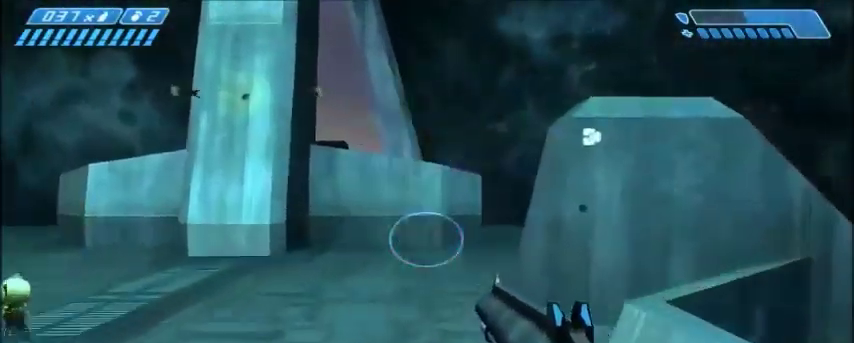
{"keys": ["w"], "mouse": [], "events": []}
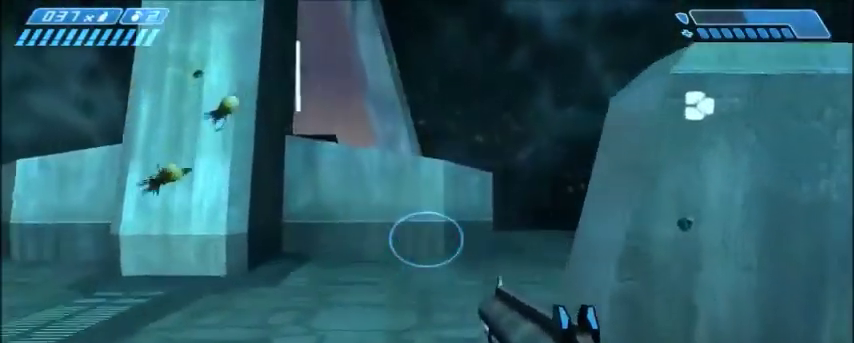
{"keys": [], "mouse": [], "events": [[467, "w", "up"]]}
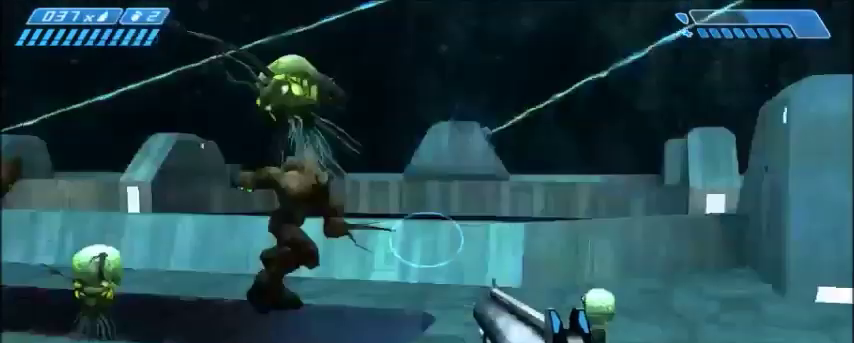
{"keys": ["a", "w"], "mouse": [], "events": [[200, "w", "down"], [300, "a", "down"]]}
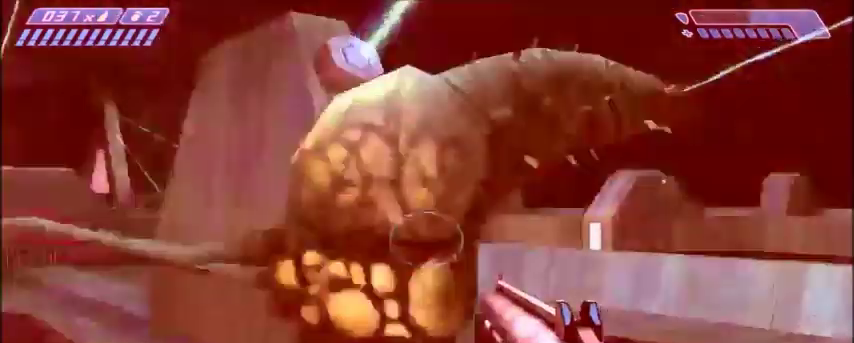
{"keys": ["w"], "mouse": [], "events": [[200, "a", "up"]]}
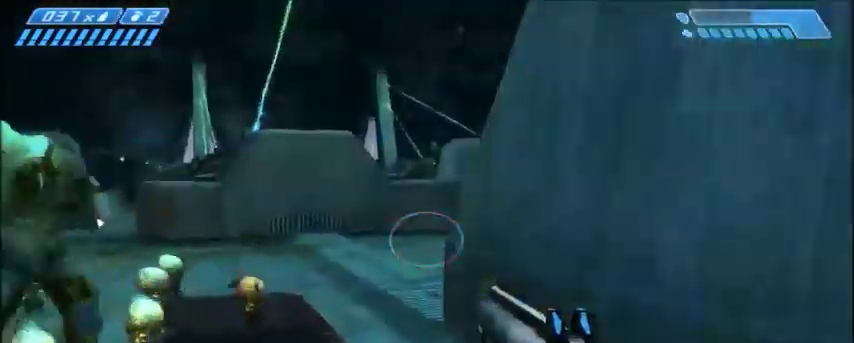
{"keys": ["w"], "mouse": [], "events": [[167, "a", "down"], [233, "w", "up"], [300, "a", "up"], [500, "w", "down"]]}
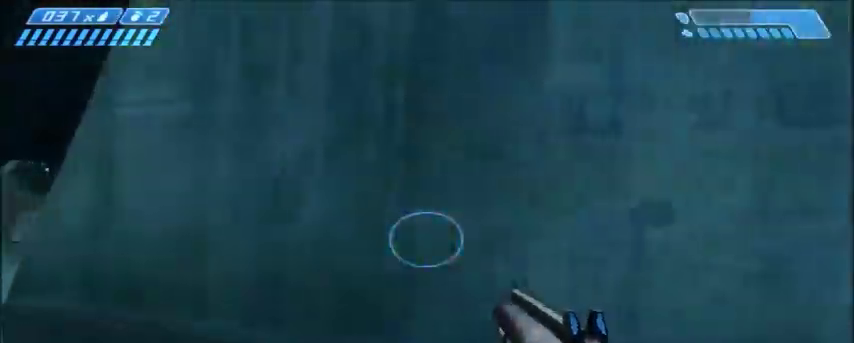
{"keys": [], "mouse": [], "events": [[134, "a", "down"], [367, "w", "up"], [467, "a", "up"]]}
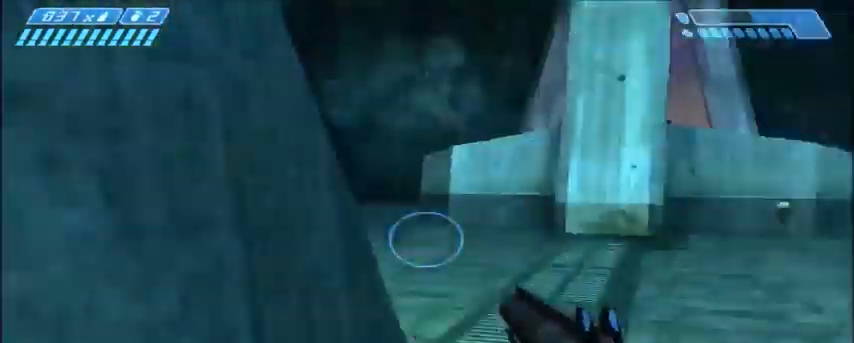
{"keys": ["a", "shift"], "mouse": [], "events": [[33, "shift", "down"], [333, "a", "down"]]}
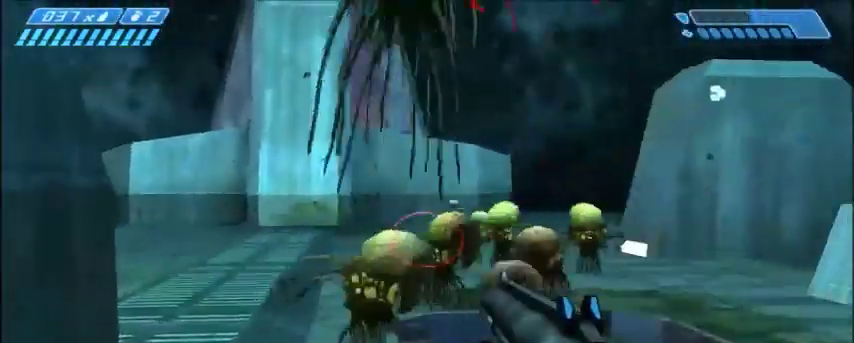
{"keys": ["w"], "mouse": [], "events": [[234, "a", "up"], [301, "shift", "up"], [334, "w", "down"]]}
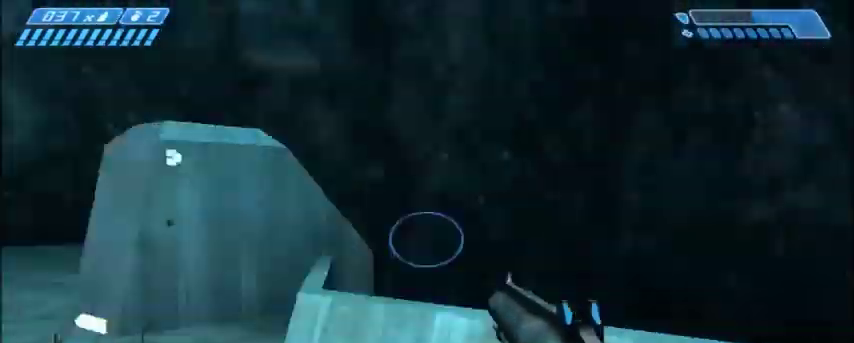
{"keys": ["s"], "mouse": [], "events": [[33, "a", "down"], [100, "w", "up"], [400, "s", "down"], [467, "a", "up"]]}
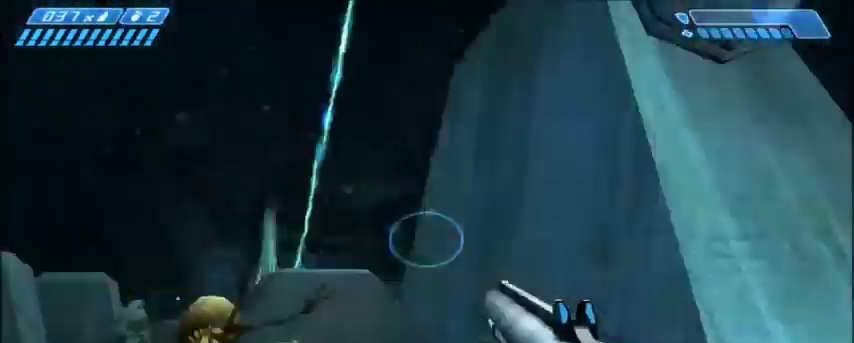
{"keys": ["s"], "mouse": [], "events": []}
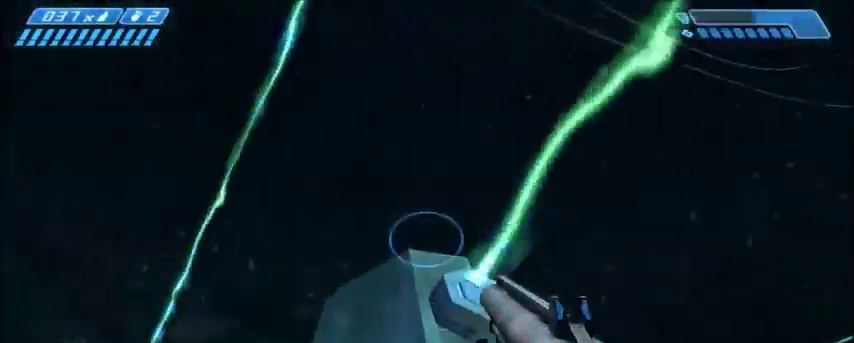
{"keys": ["a", "w"], "mouse": [], "events": [[167, "s", "up"], [467, "a", "down"], [500, "w", "down"]]}
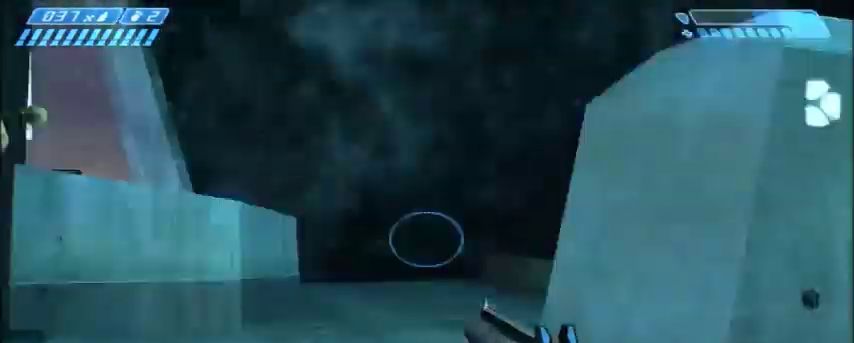
{"keys": ["w"], "mouse": [], "events": [[134, "a", "up"]]}
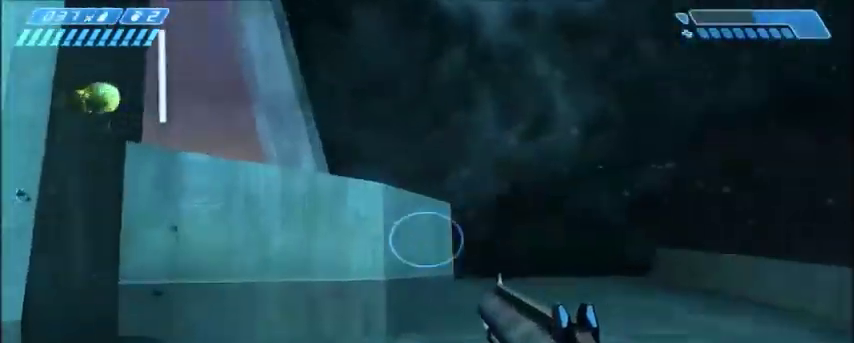
{"keys": ["w"], "mouse": [], "events": []}
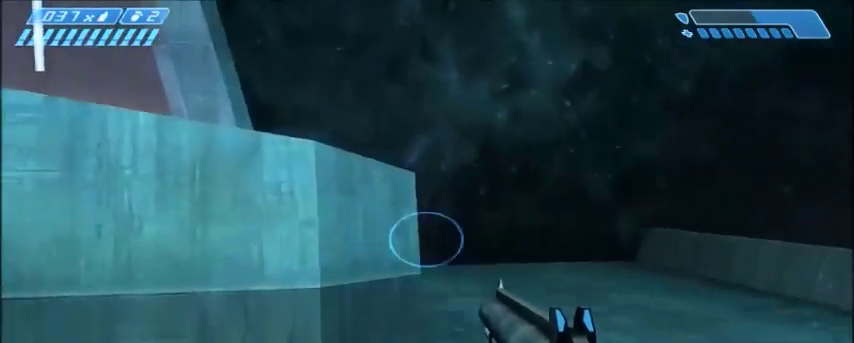
{"keys": ["w"], "mouse": [], "events": []}
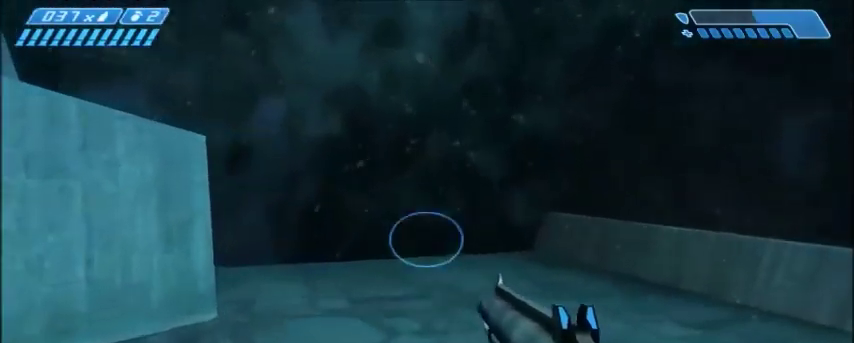
{"keys": ["w"], "mouse": [], "events": []}
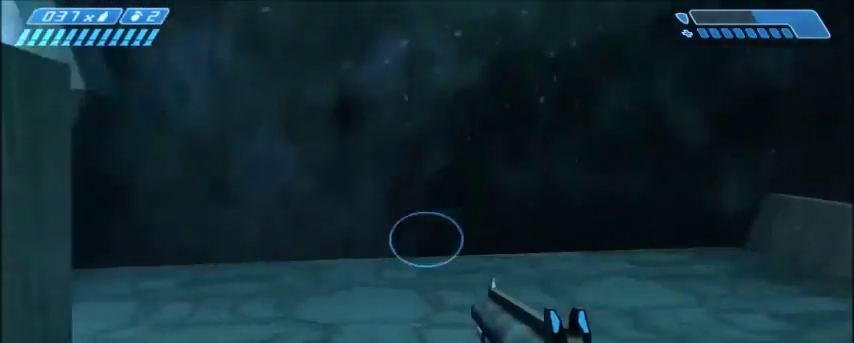
{"keys": ["w"], "mouse": [], "events": [[34, "d", "down"], [167, "d", "up"]]}
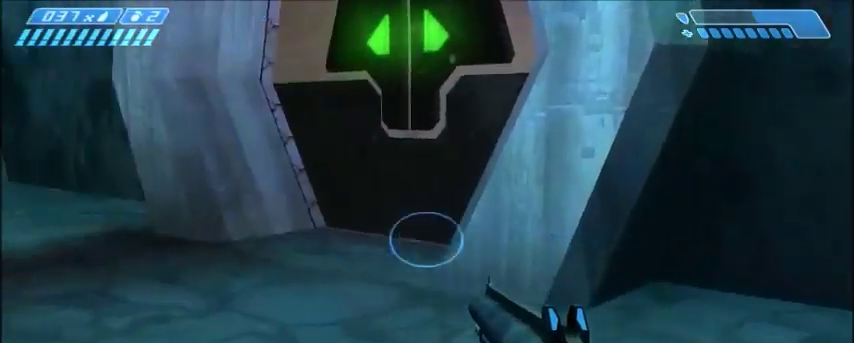
{"keys": [], "mouse": [], "events": [[66, "w", "up"]]}
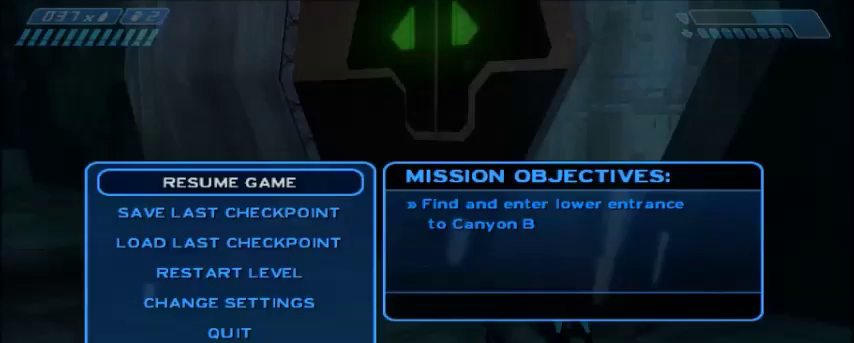
{"keys": [], "mouse": [], "events": []}
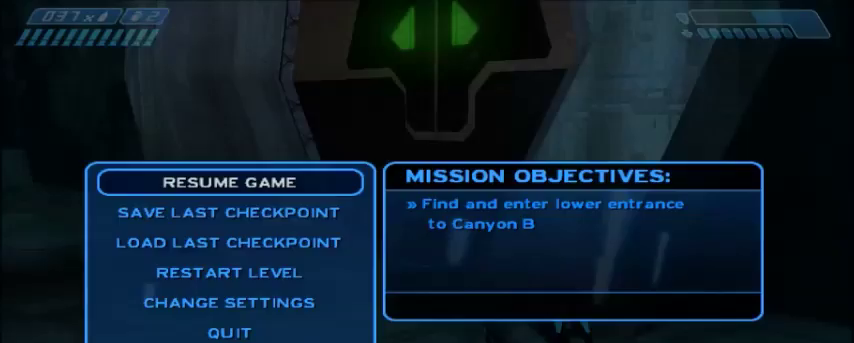
{"keys": [], "mouse": [], "events": []}
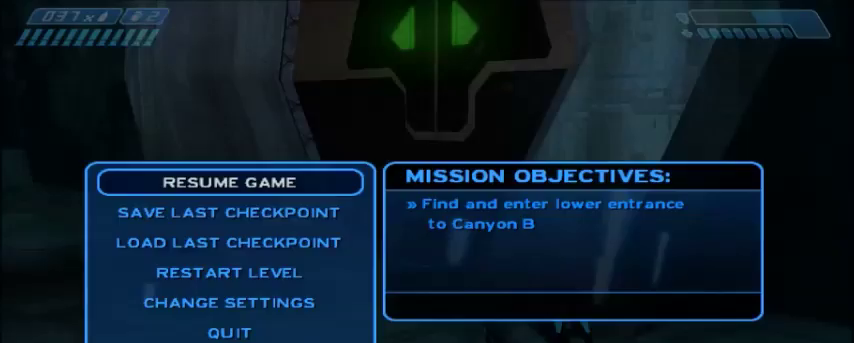
{"keys": [], "mouse": [], "events": []}
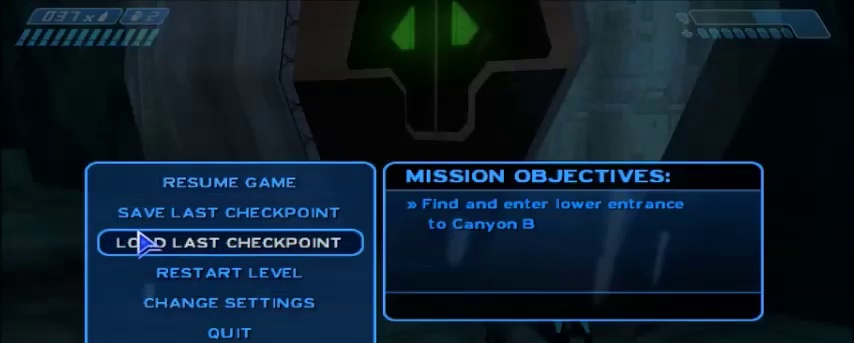
{"keys": [], "mouse": [], "events": []}
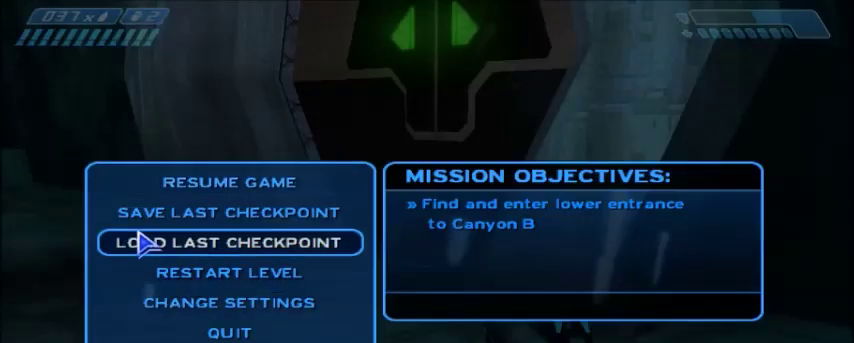
{"keys": ["w"], "mouse": [], "events": [[167, "w", "down"]]}
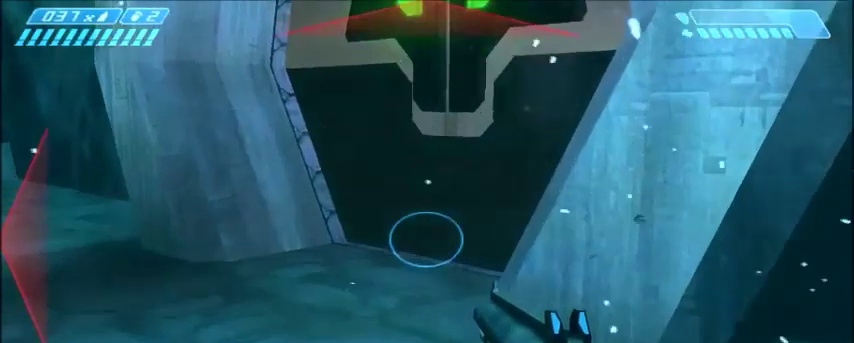
{"keys": ["w"], "mouse": [], "events": []}
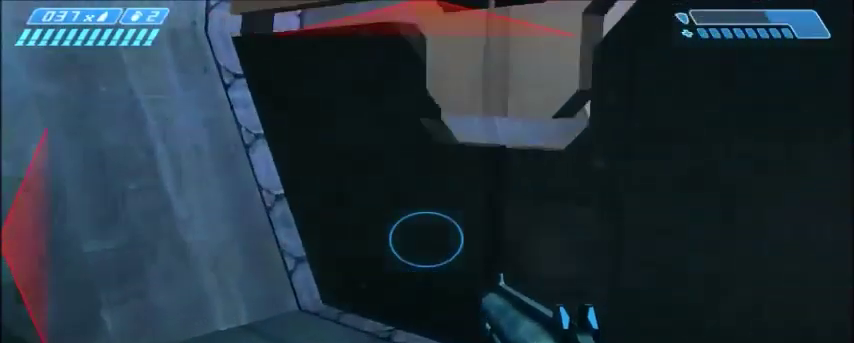
{"keys": ["w"], "mouse": [], "events": []}
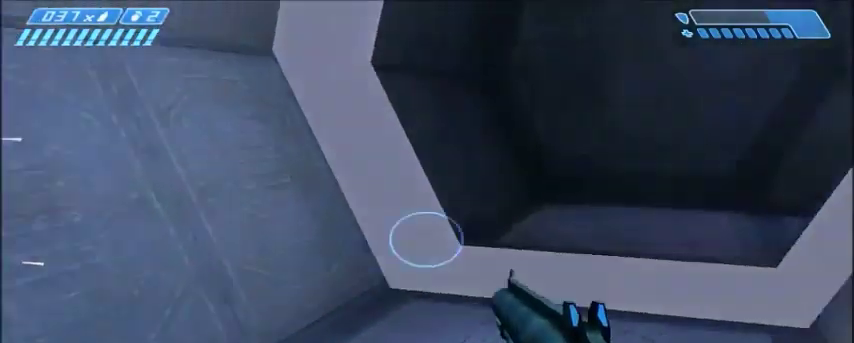
{"keys": ["w"], "mouse": [], "events": [[100, "r", "down"], [200, "r", "up"]]}
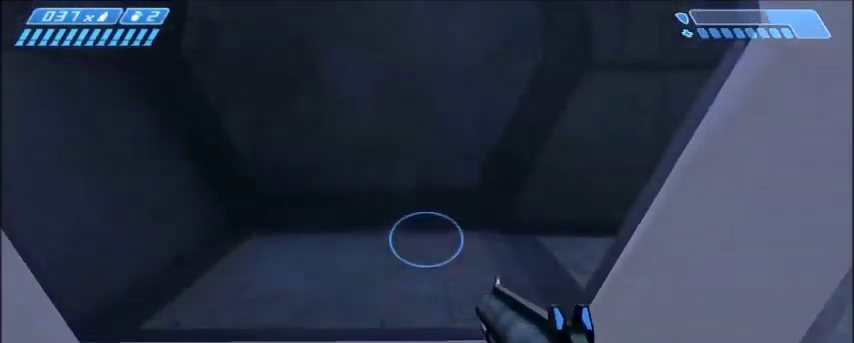
{"keys": ["w"], "mouse": [], "events": []}
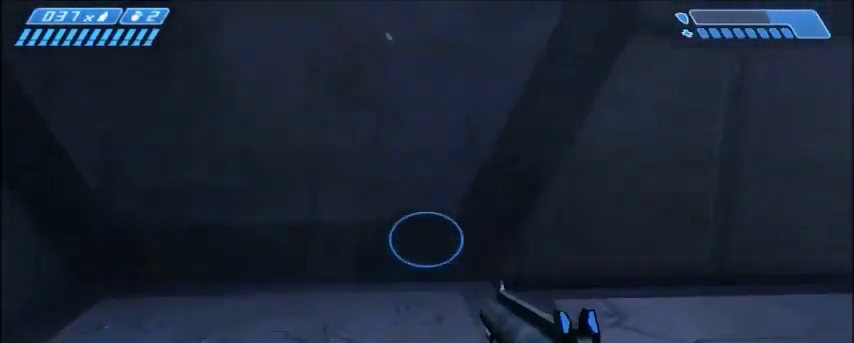
{"keys": ["w"], "mouse": [], "events": []}
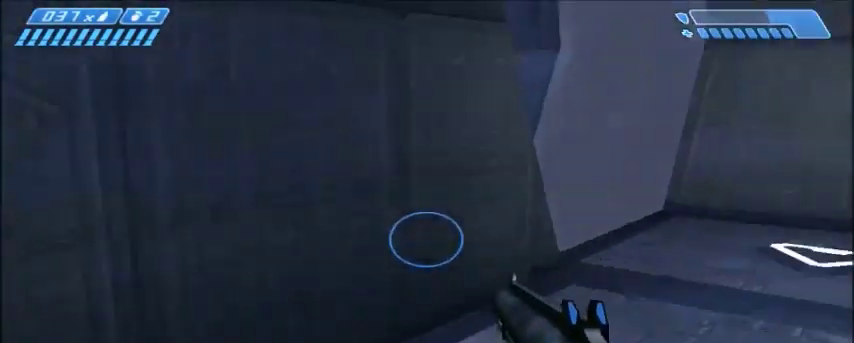
{"keys": ["w"], "mouse": [], "events": []}